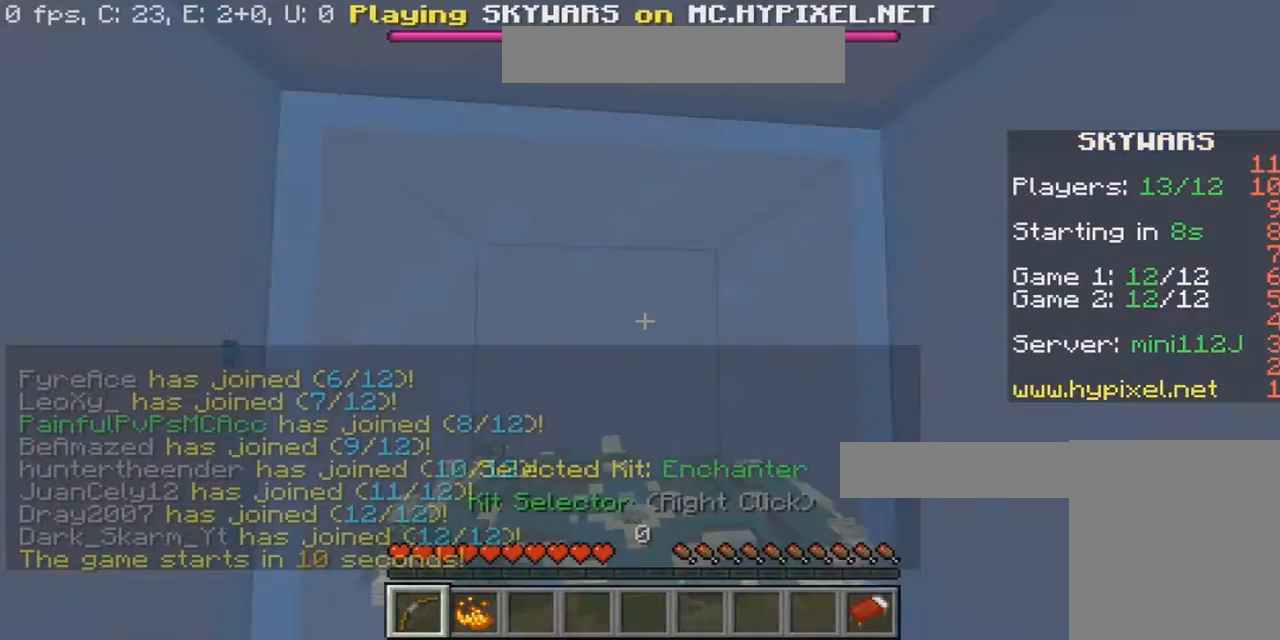
Gameplay with keyboard and mouse; each line is a JSON object with the keys and mouse buttons held at the frame after it. "events" lists presses ("down") and releases ("up") of "a", "d", "s", "w", "mouse_left" and "mouse_right" between this image and that frame as [ms after this image, input, new state], when the widget could be followed in between. "mouse_left", "mouse_right" = the "left", "right" buttons of the "mouse" list. No other keys are recorded. Fast repeated clicks can show as one long hold. Mouse movement is not recorded.
{"keys": [], "mouse": ["right"], "events": [[100, "s", "up"]]}
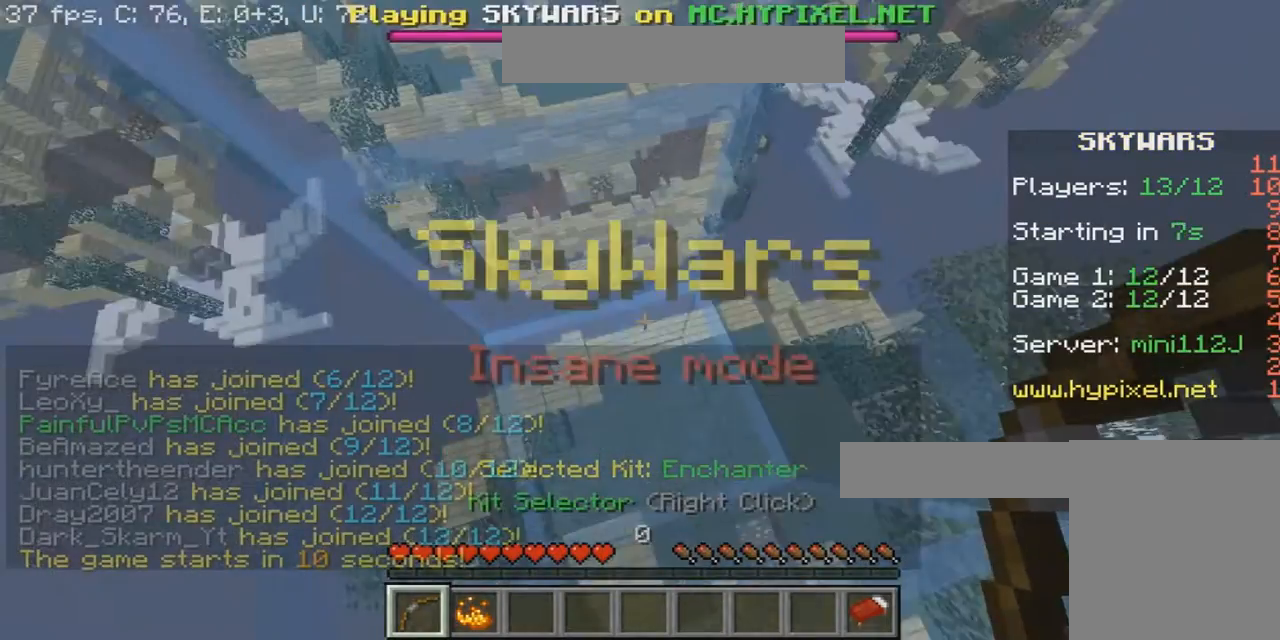
{"keys": [], "mouse": ["right"], "events": []}
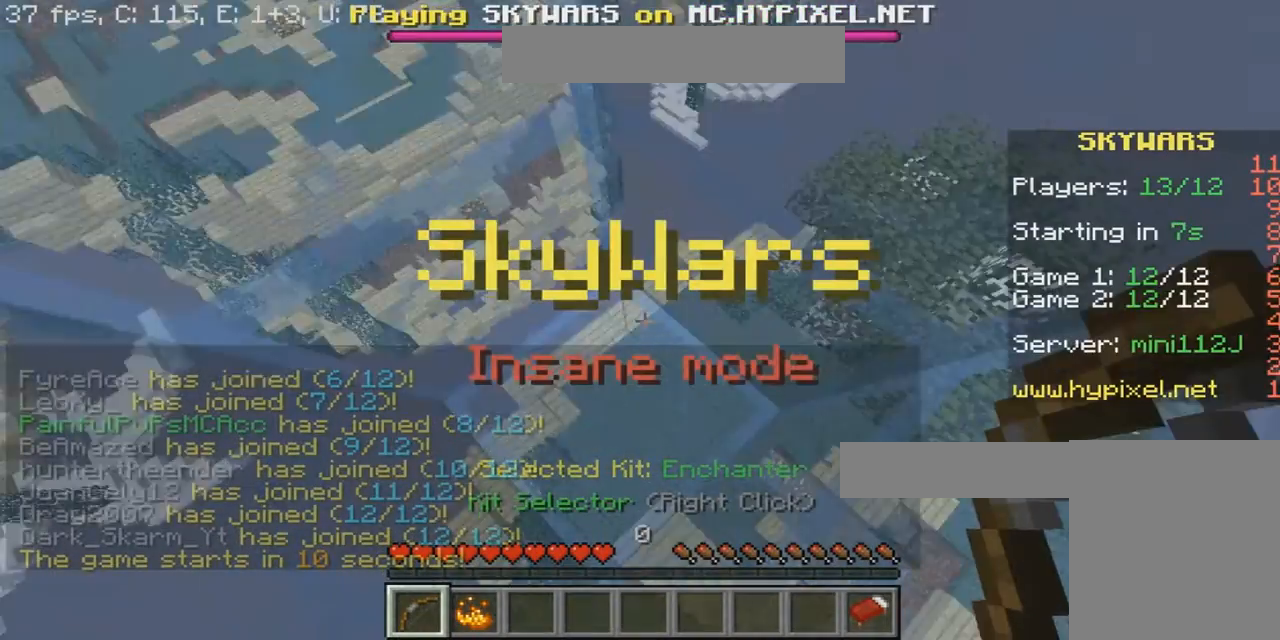
{"keys": ["s"], "mouse": ["right"], "events": [[34, "s", "down"], [134, "s", "up"], [300, "s", "down"]]}
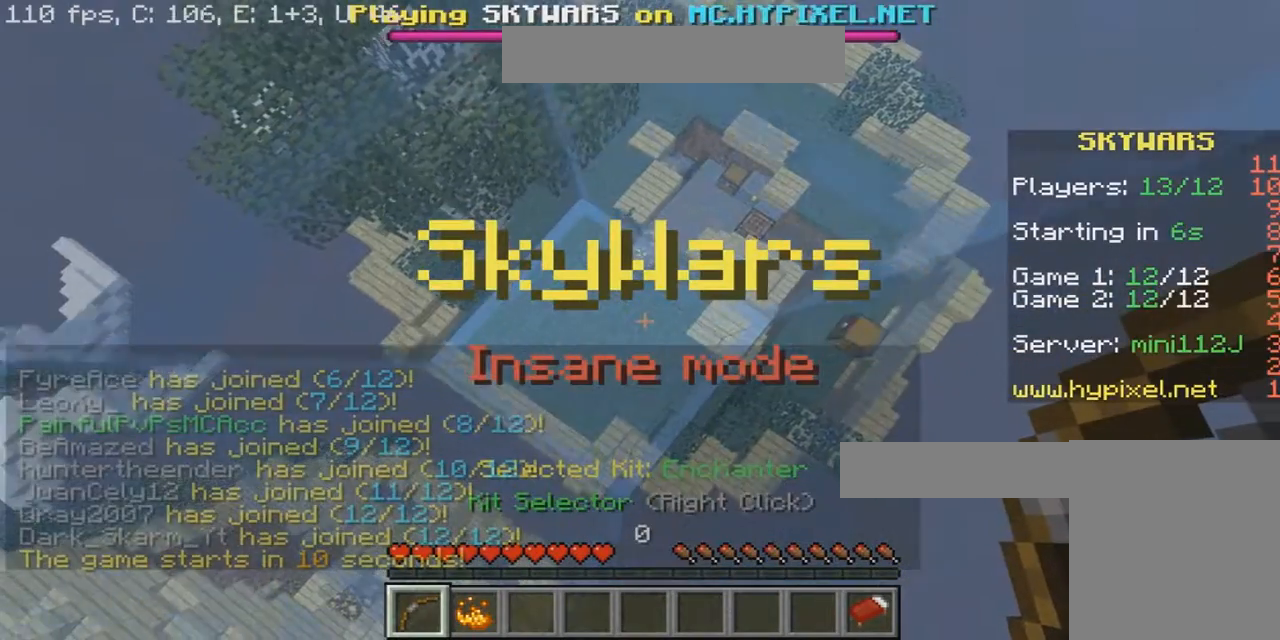
{"keys": [], "mouse": ["right"], "events": [[100, "s", "up"]]}
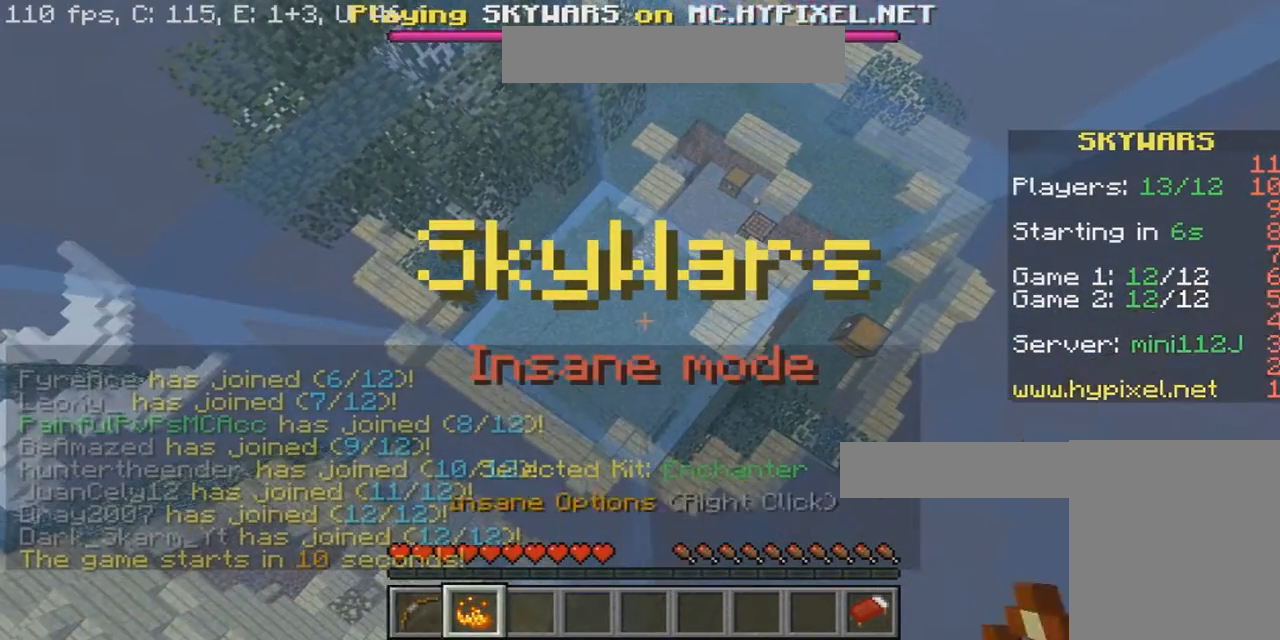
{"keys": [], "mouse": ["right"], "events": []}
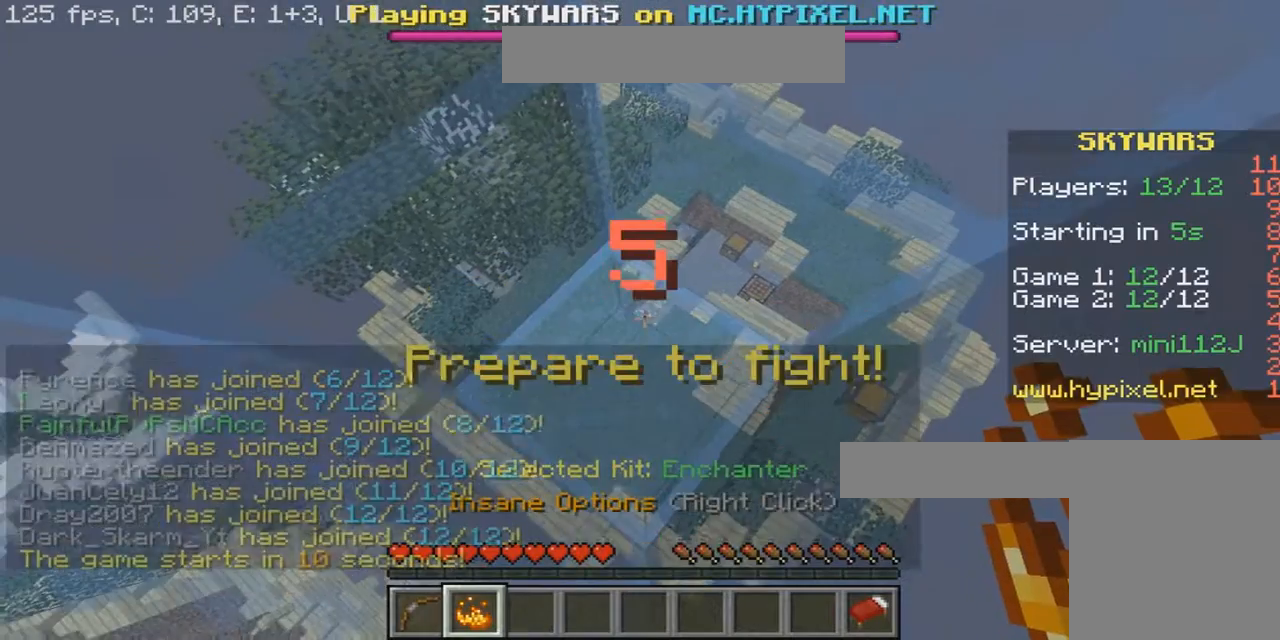
{"keys": [], "mouse": ["left", "right"], "events": [[200, "w", "down"], [367, "mouse_left", "down"], [467, "w", "up"]]}
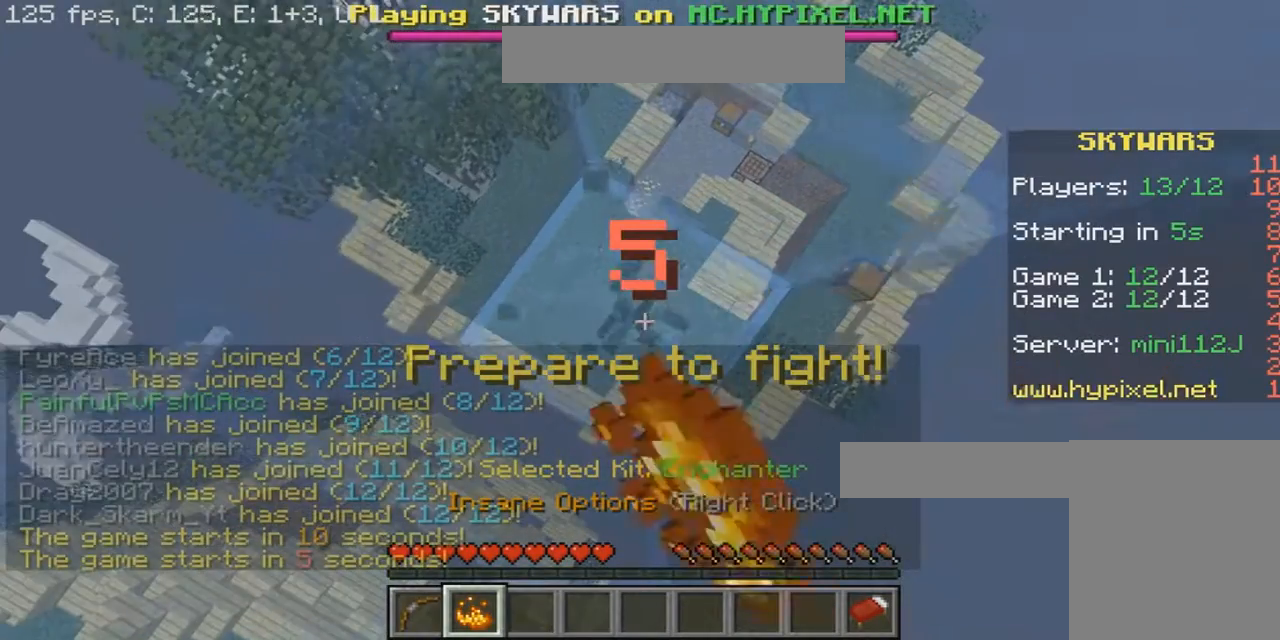
{"keys": [], "mouse": ["left", "right"], "events": []}
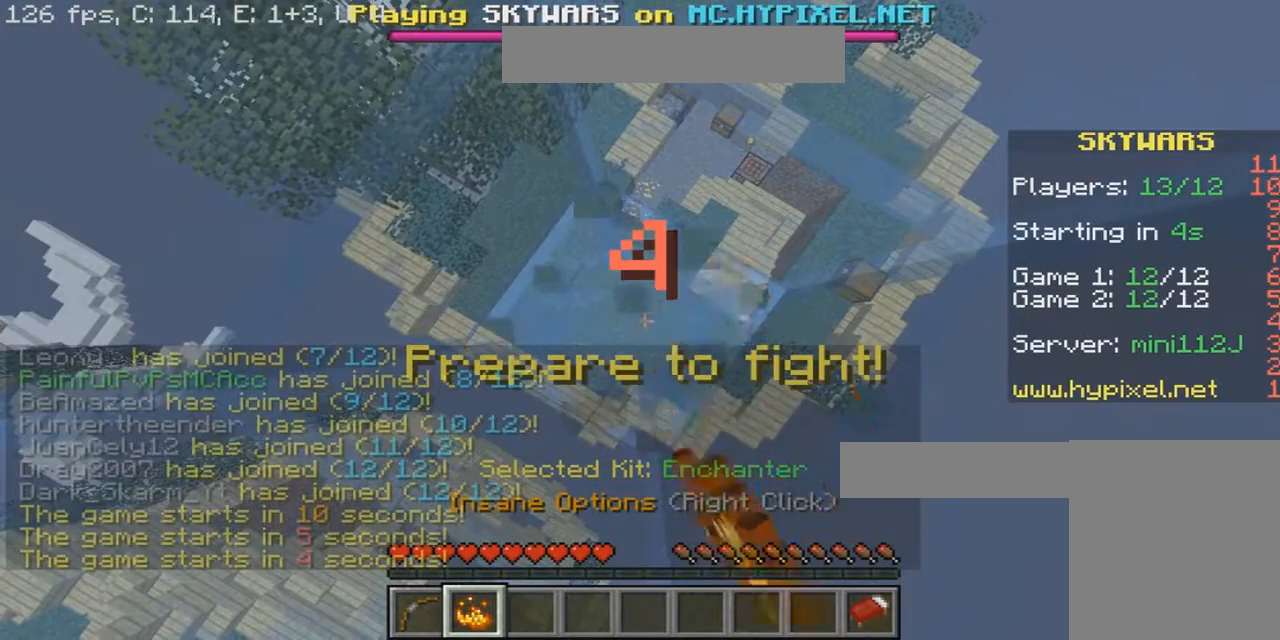
{"keys": [], "mouse": ["right"], "events": [[267, "mouse_left", "up"]]}
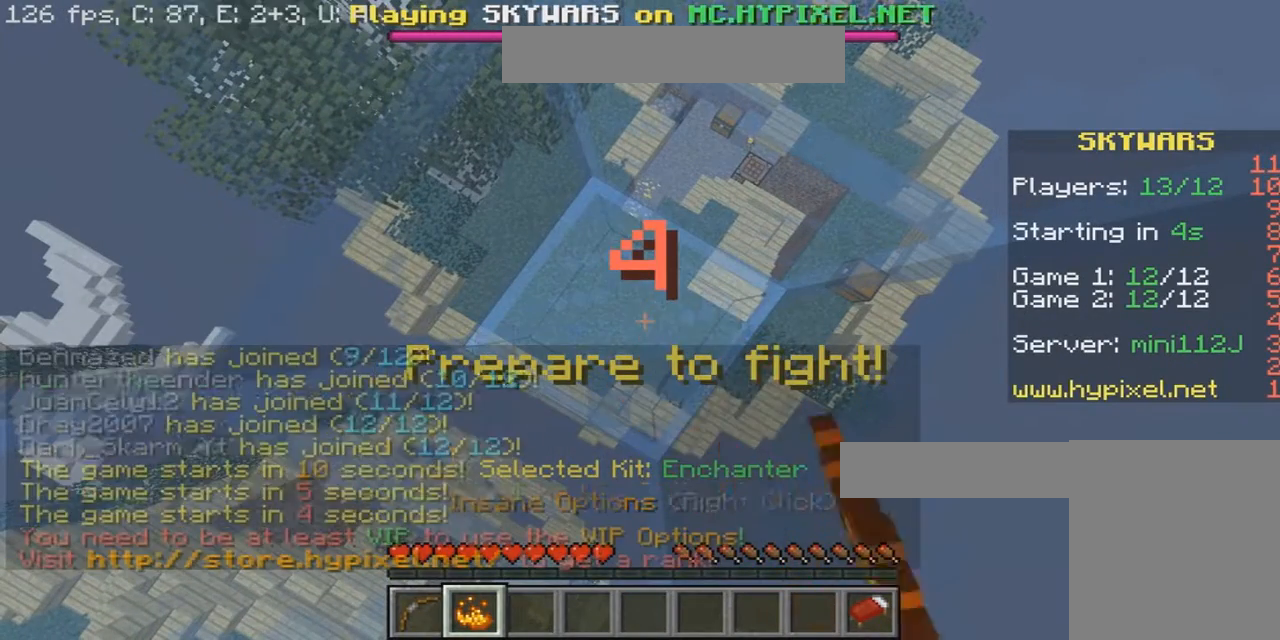
{"keys": [], "mouse": [], "events": [[134, "mouse_right", "up"]]}
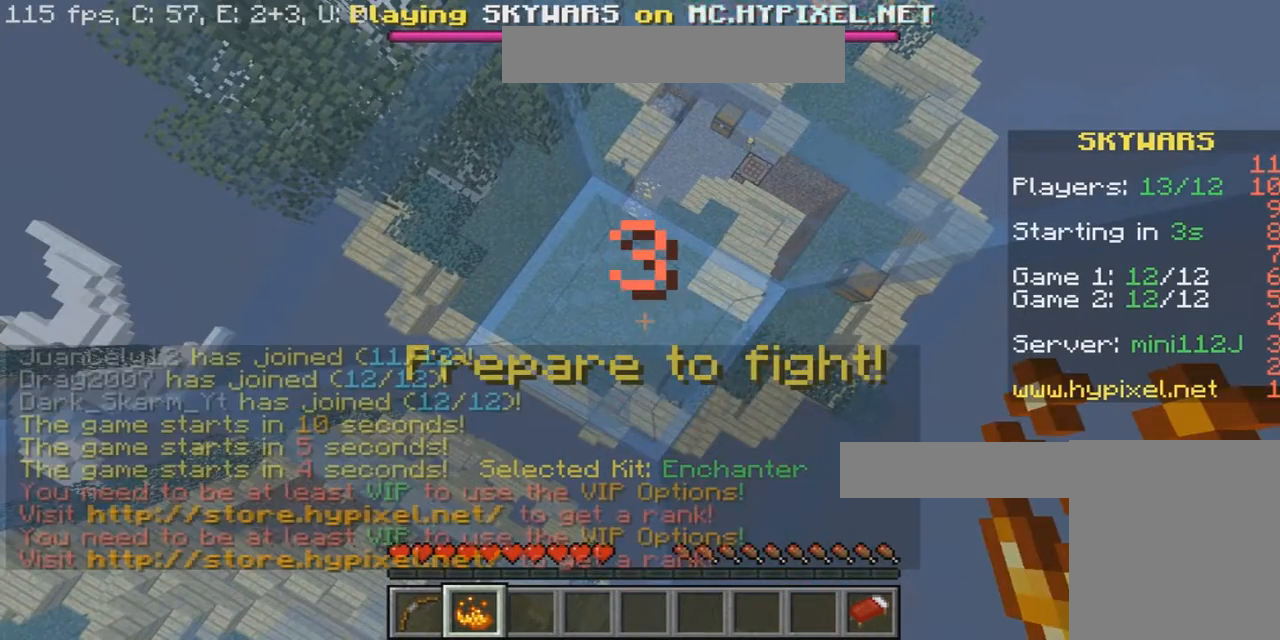
{"keys": [], "mouse": [], "events": [[33, "mouse_left", "down"], [66, "mouse_left", "up"], [200, "mouse_left", "down"], [300, "mouse_left", "up"], [367, "mouse_left", "down"], [467, "mouse_left", "up"]]}
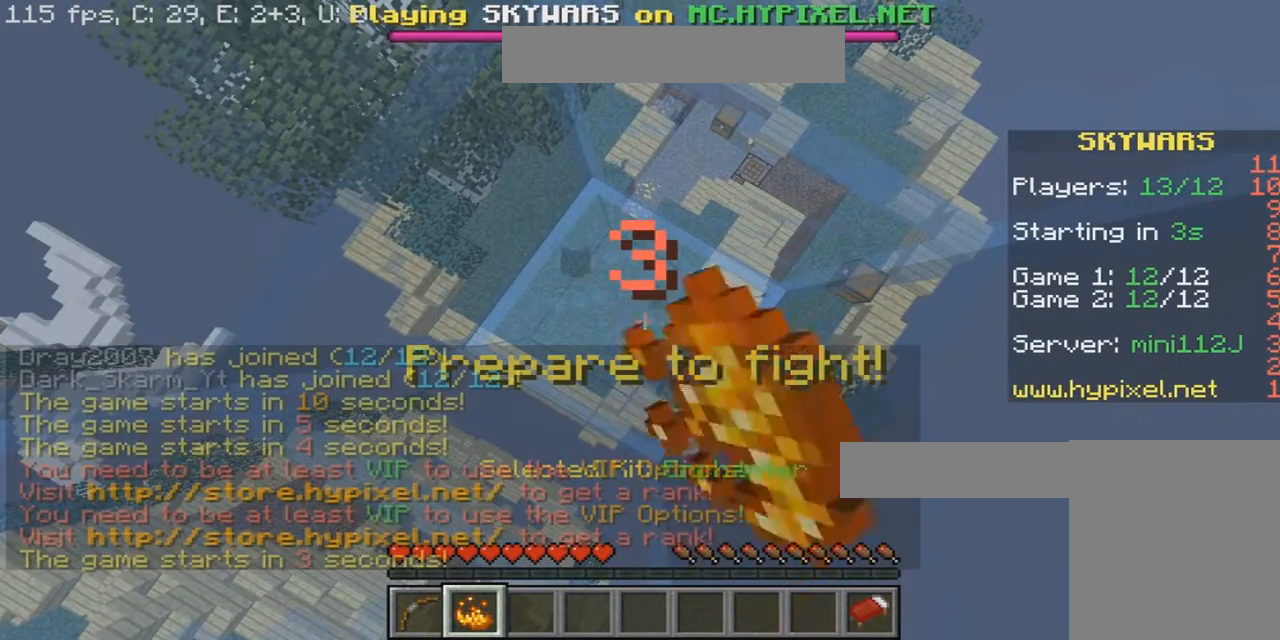
{"keys": [], "mouse": ["left"], "events": [[267, "mouse_left", "down"], [334, "a", "down"], [334, "mouse_left", "up"], [367, "mouse_left", "down"], [501, "a", "up"]]}
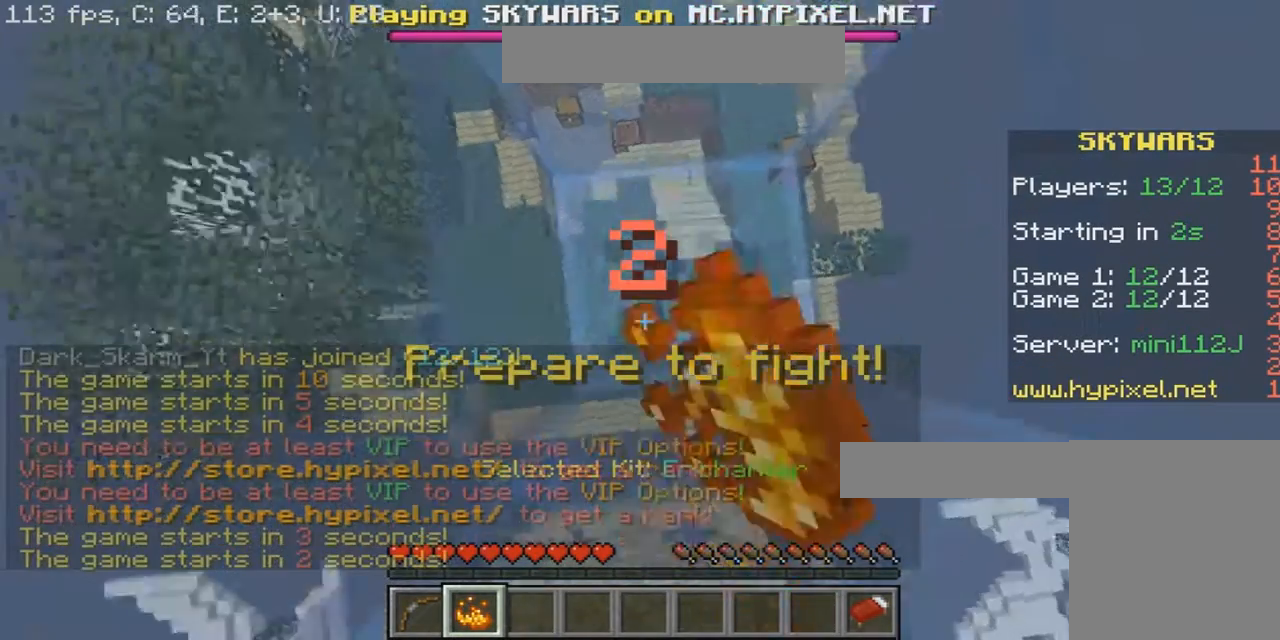
{"keys": [], "mouse": ["left"], "events": [[33, "a", "down"], [233, "a", "up"]]}
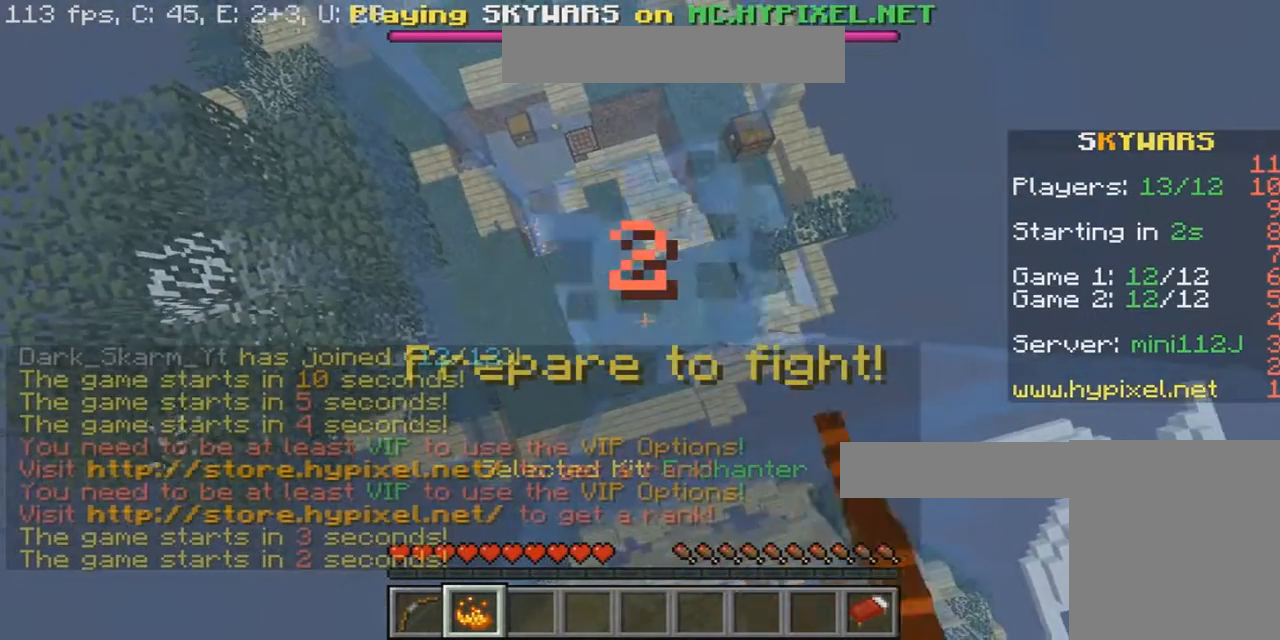
{"keys": ["w"], "mouse": ["left"], "events": [[134, "d", "down"], [134, "w", "down"], [234, "d", "up"]]}
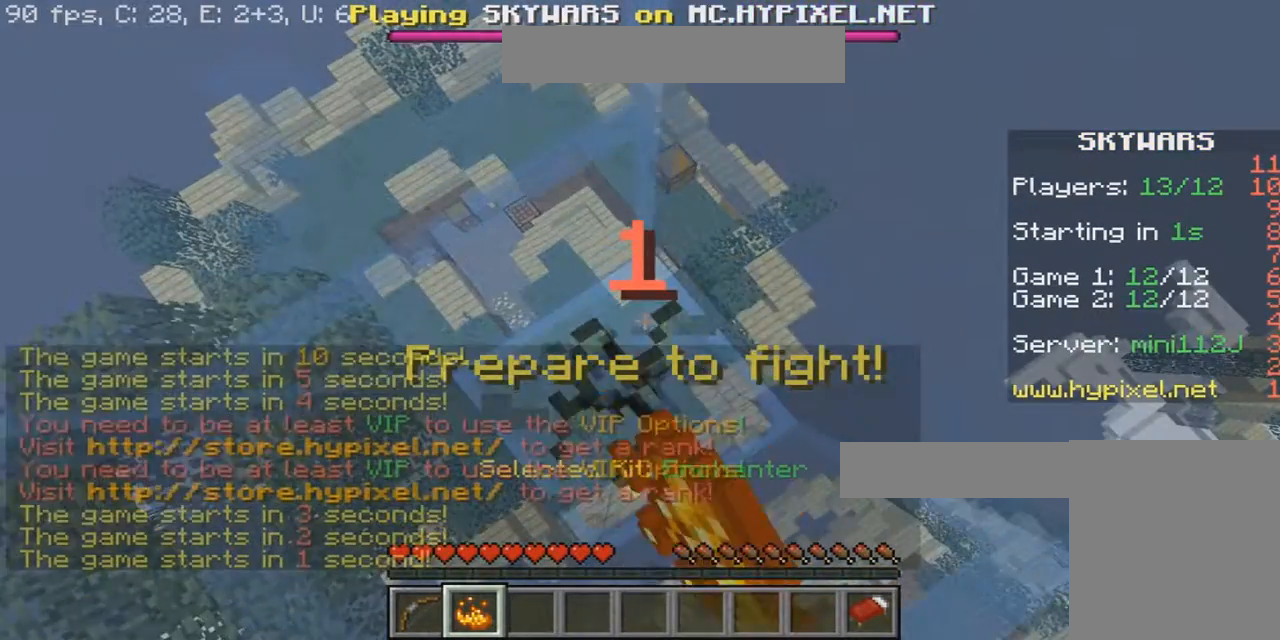
{"keys": [], "mouse": ["left"], "events": [[133, "a", "down"], [133, "w", "up"], [267, "s", "down"], [300, "a", "up"], [467, "s", "up"]]}
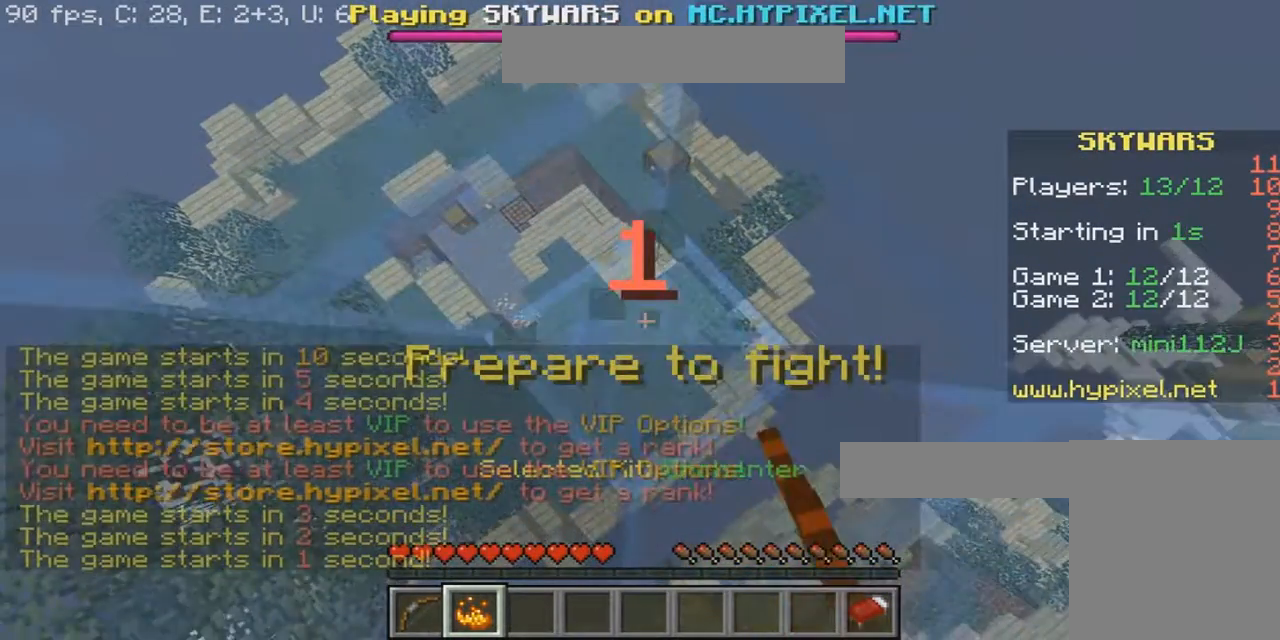
{"keys": ["w"], "mouse": ["left"], "events": [[167, "w", "down"]]}
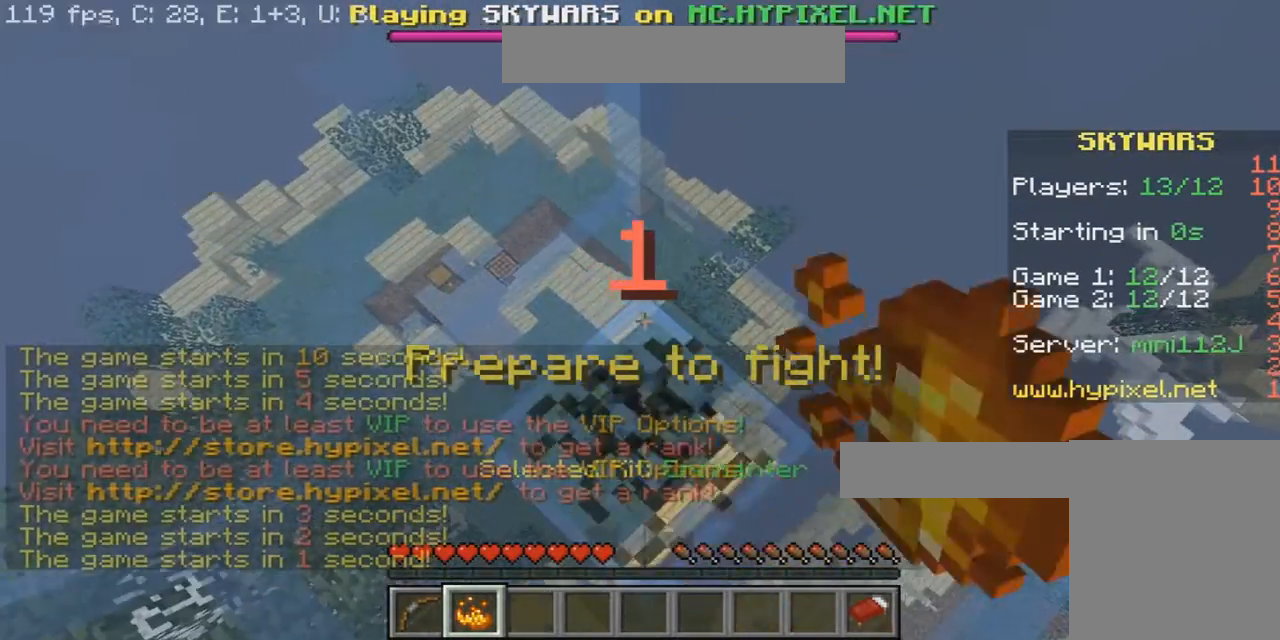
{"keys": ["w"], "mouse": [], "events": [[66, "mouse_left", "up"], [267, "mouse_right", "down"], [400, "mouse_right", "up"]]}
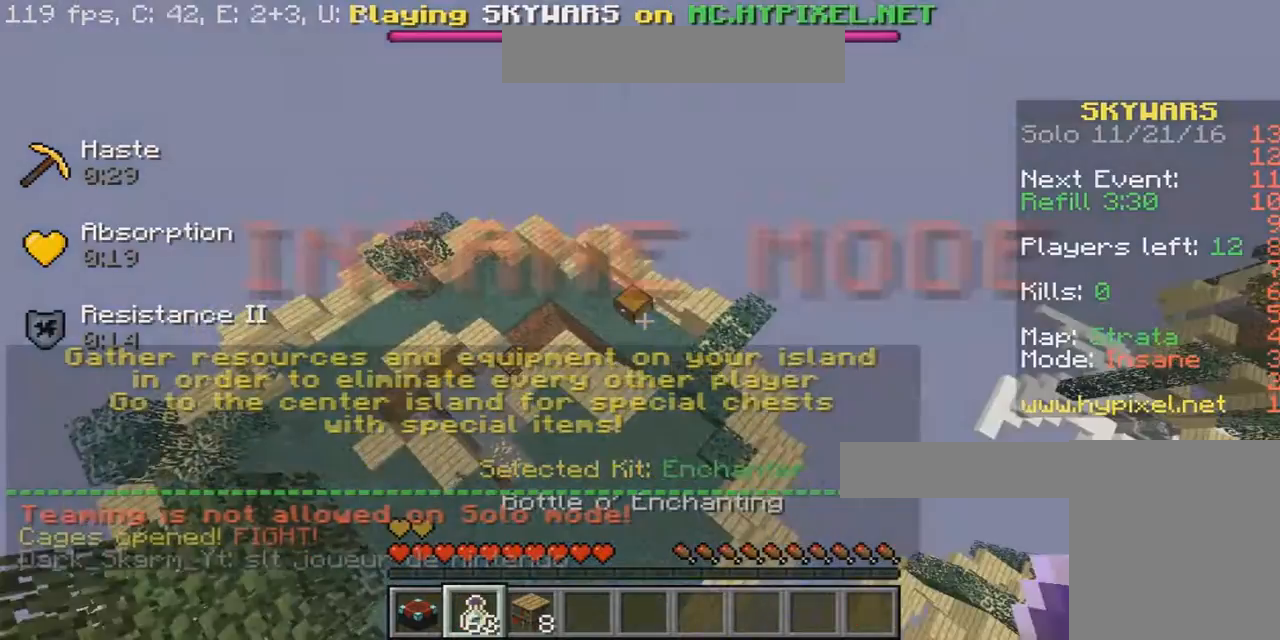
{"keys": ["w"], "mouse": [], "events": [[134, "mouse_right", "down"], [167, "mouse_right", "up"], [234, "mouse_right", "down"], [367, "mouse_right", "up"]]}